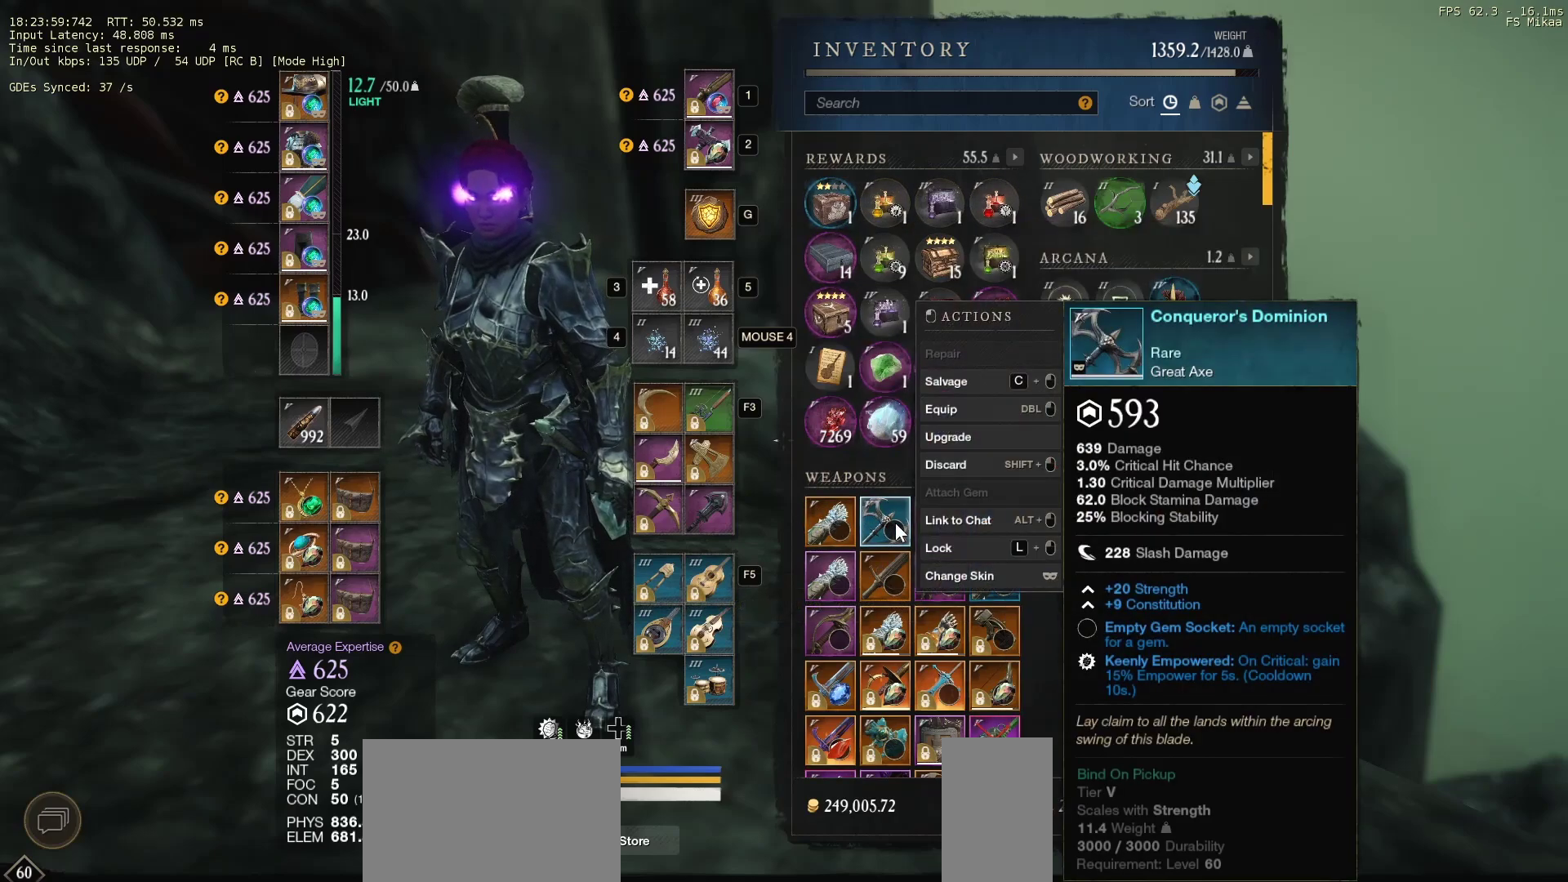
Gameplay with keyboard and mouse; each line is a JSON object with the keys and mouse buttons held at the frame after it. "events" lists presses ("down") and releases ("up") of "a", "ctrl", "d", "e", "f", "q", "r", "s", "shift", "space", "tab", "w", "mouse_left", "mouse_wheel", "mouse_right", "mouse_mb4" and "mouse_mb5" between this image and that frame as [ms after this image, input, new state], when the widget could be followed in between. "mouse_left", "mouse_wheel", "mouse_right", "mouse_mb4", "mouse_mb5" = the "left", "wheel", "right", "mb4", "mb5" buttons of the "mouse" list. No other keys are recorded. "wheel" means that the mouse wheel is clicked or scrolled. Mouse movement is not recorded.
{"keys": ["ctrl"], "mouse": [], "events": [[233, "ctrl", "down"]]}
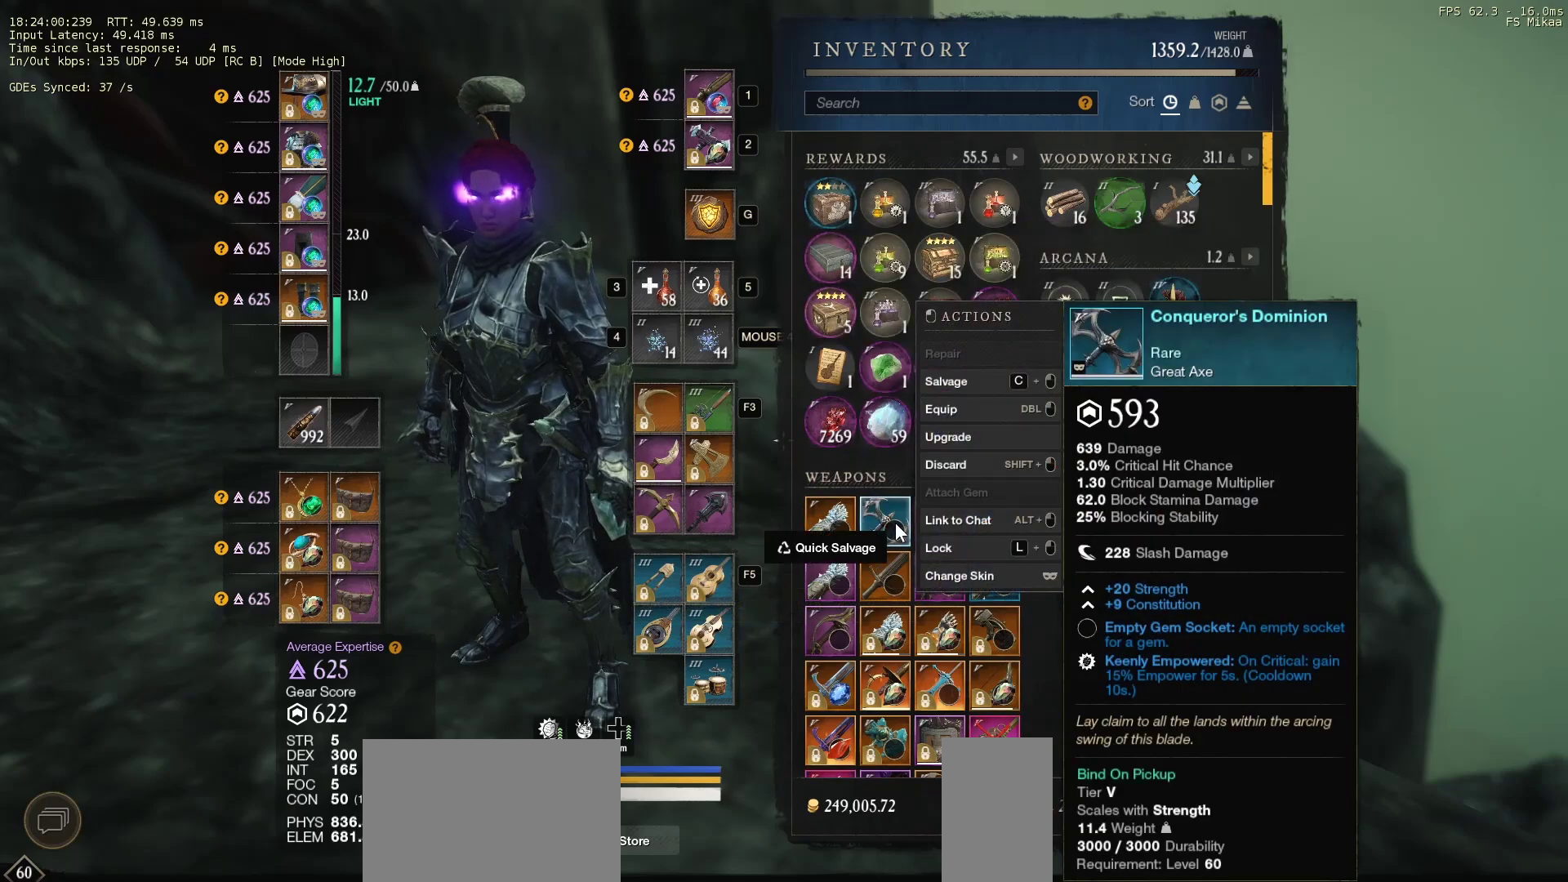
{"keys": ["ctrl"], "mouse": [], "events": [[433, "mouse_left", "down"], [467, "mouse_left", "up"]]}
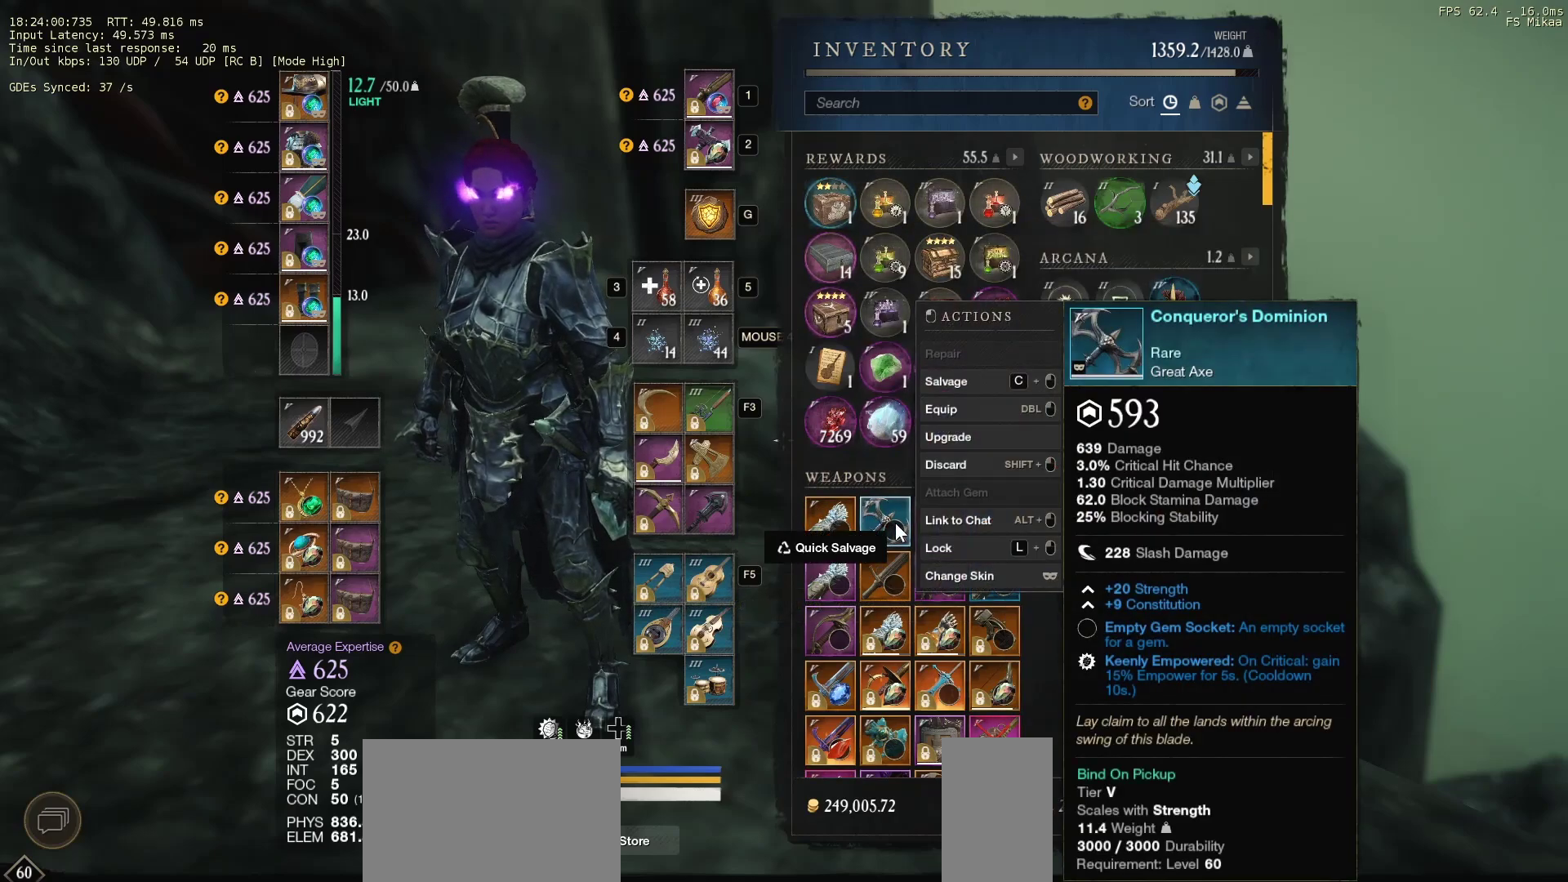
{"keys": ["ctrl"], "mouse": [], "events": []}
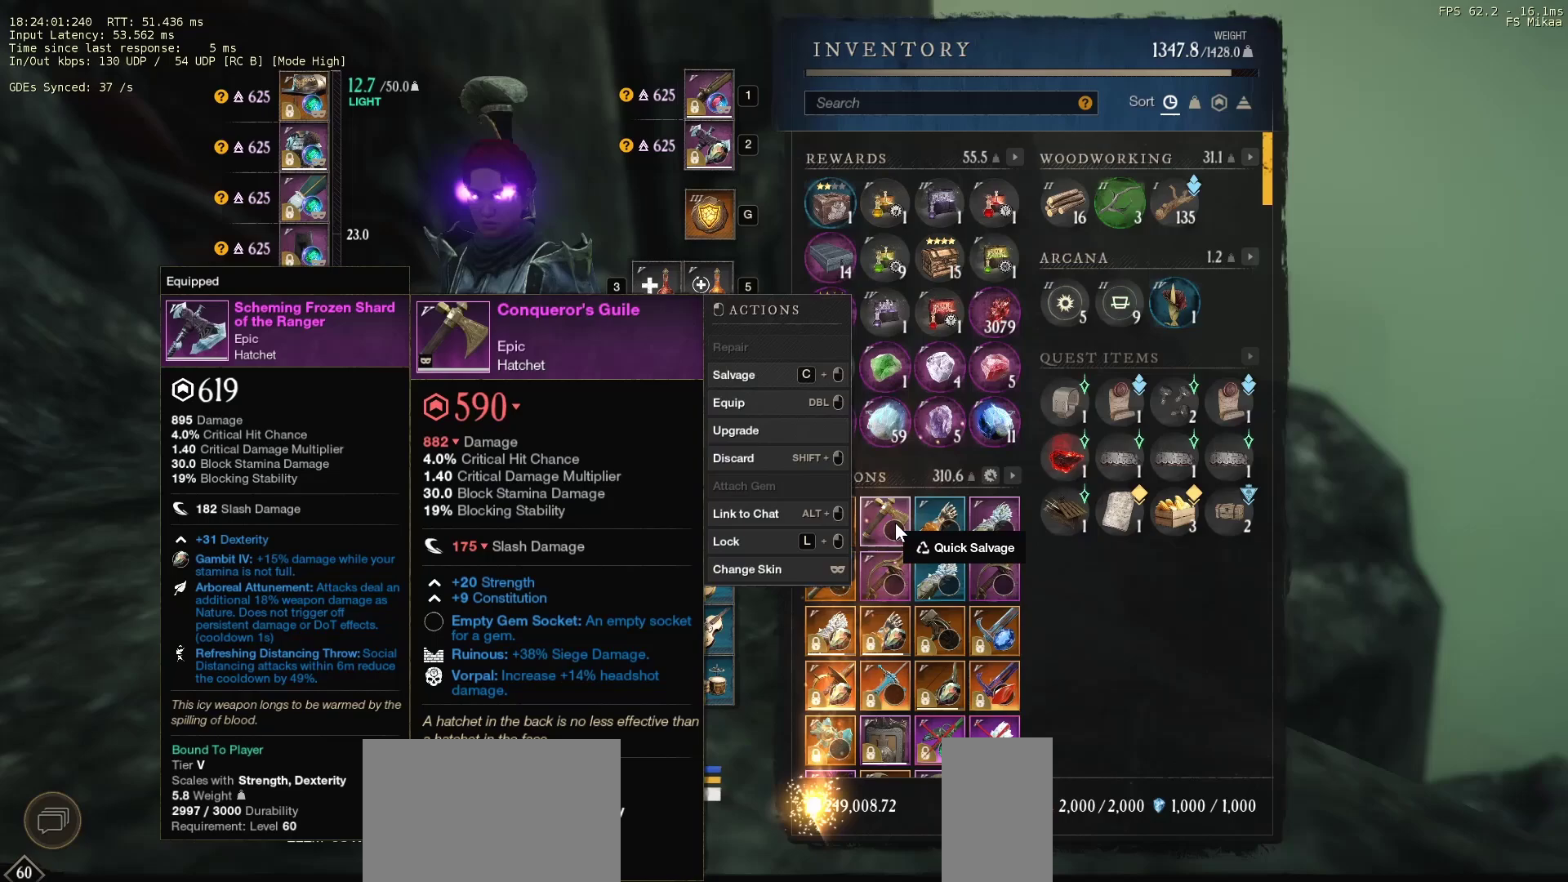
{"keys": [], "mouse": [], "events": [[233, "ctrl", "up"], [433, "mouse_left", "down"], [467, "mouse_left", "up"]]}
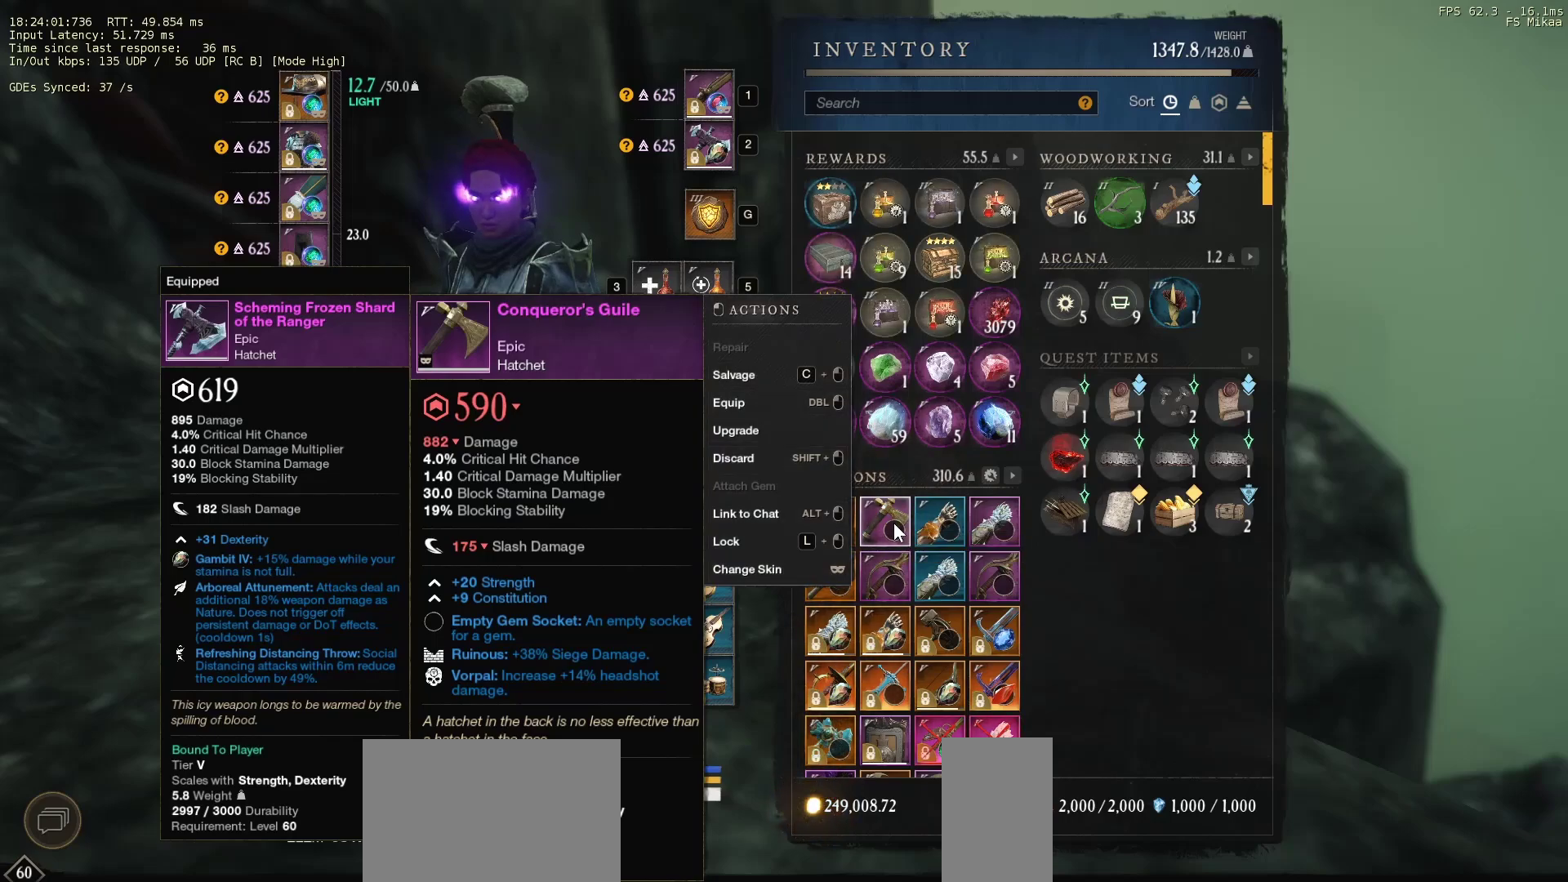
{"keys": [], "mouse": [], "events": []}
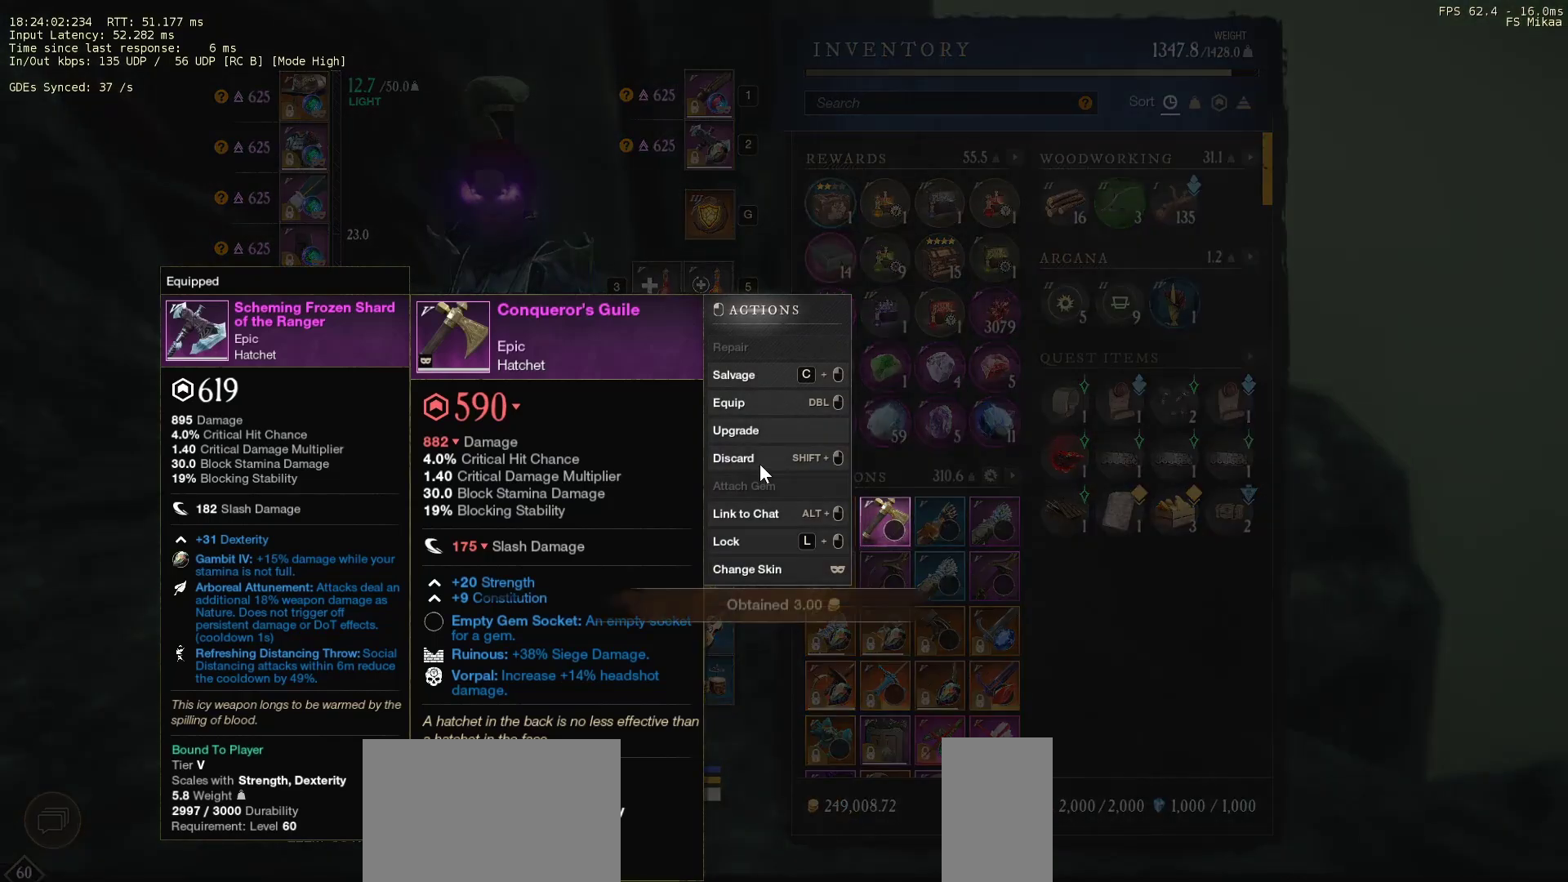
{"keys": [], "mouse": [], "events": [[333, "mouse_left", "down"], [400, "mouse_left", "up"]]}
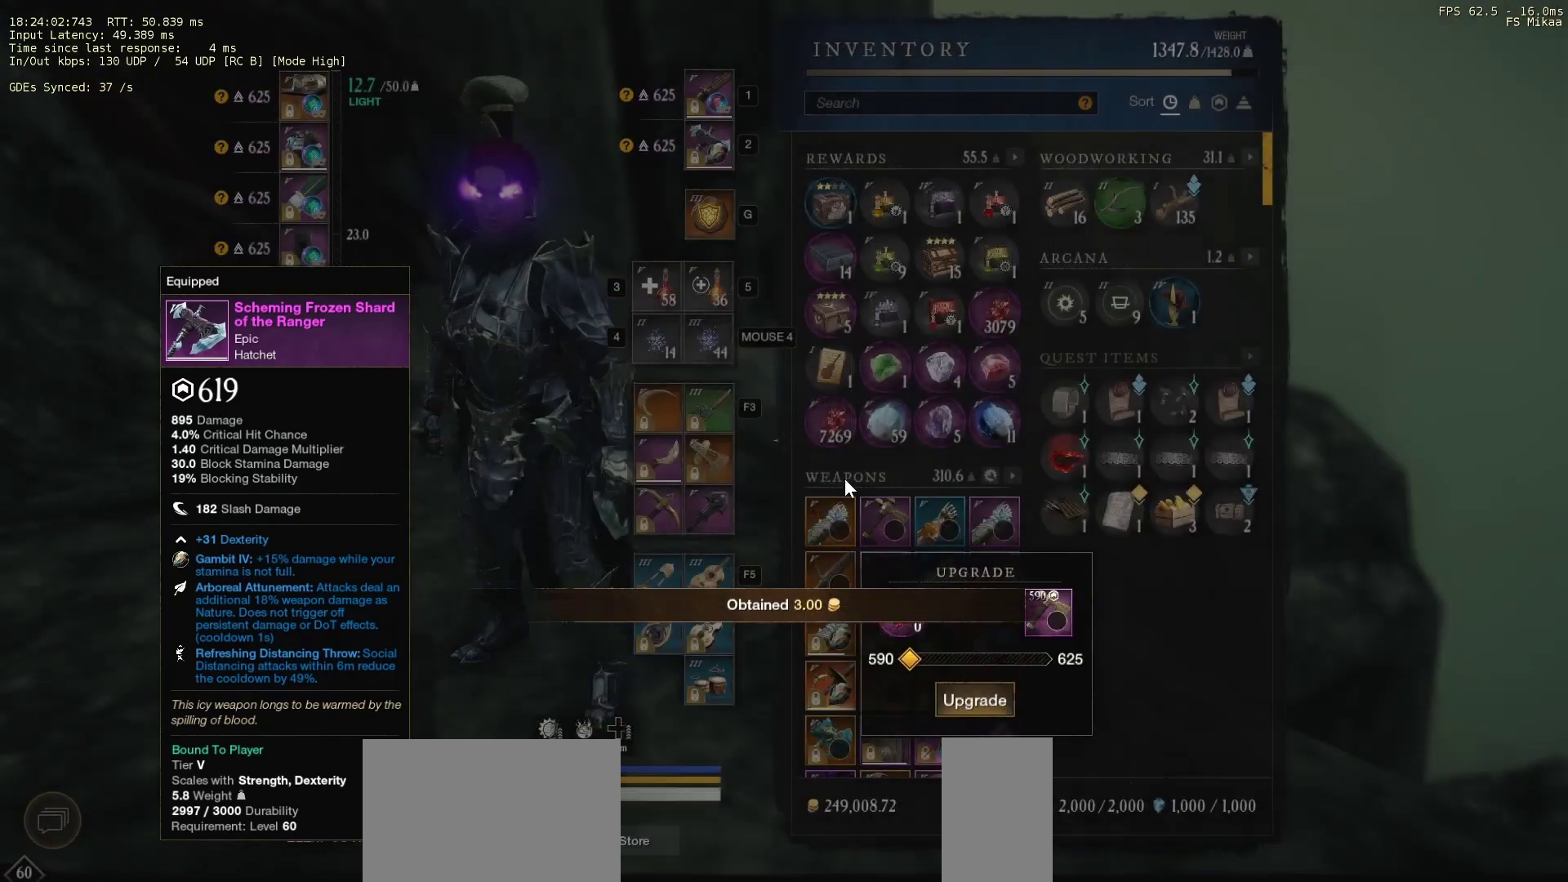
{"keys": [], "mouse": [], "events": []}
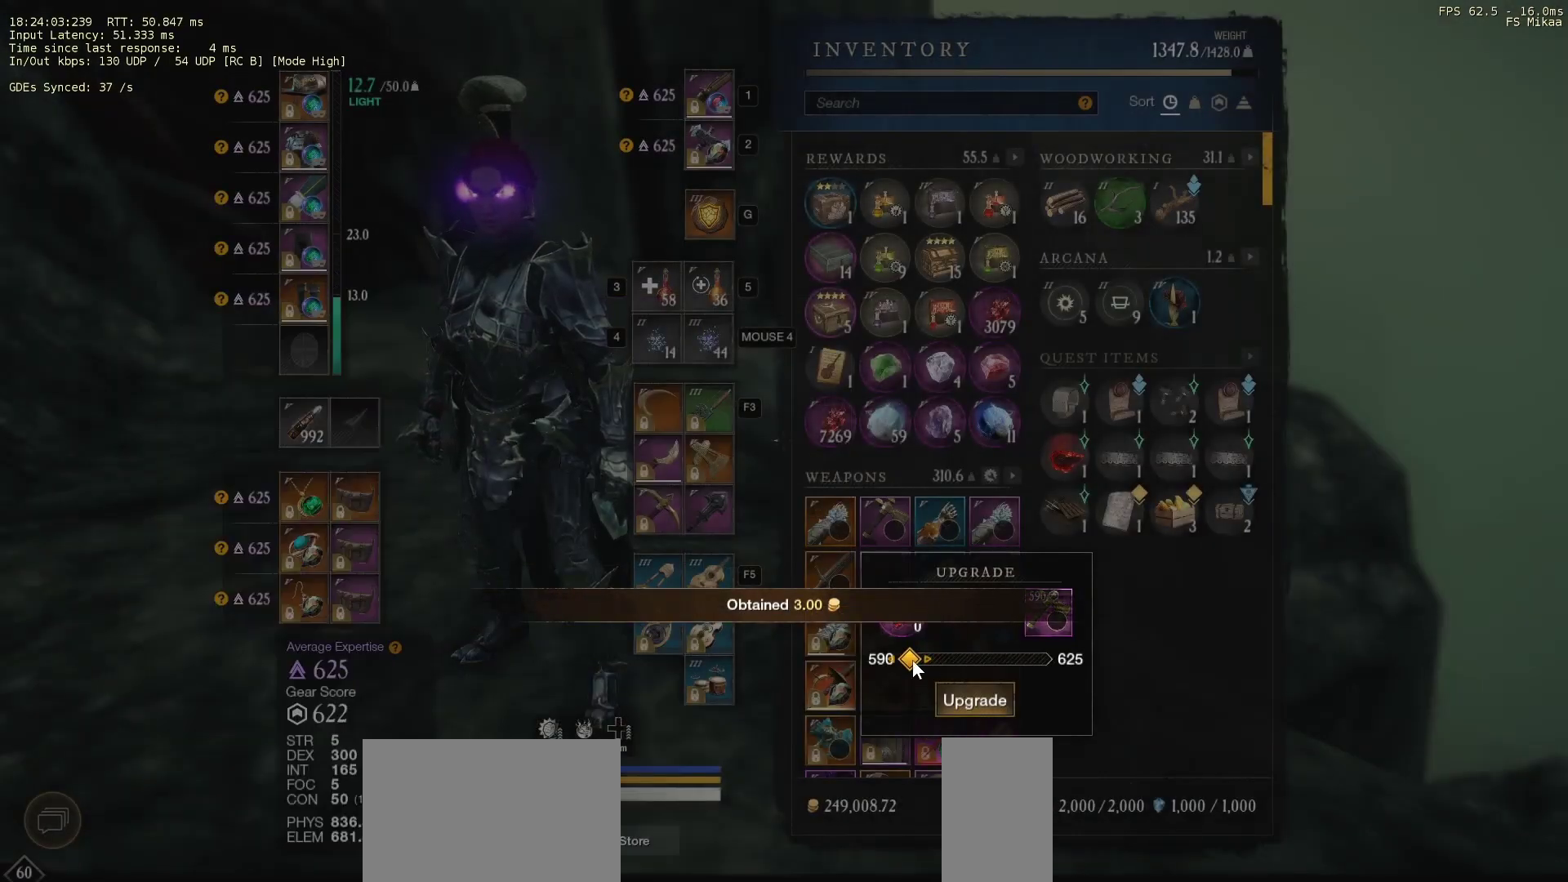
{"keys": [], "mouse": ["left"], "events": [[33, "mouse_left", "down"]]}
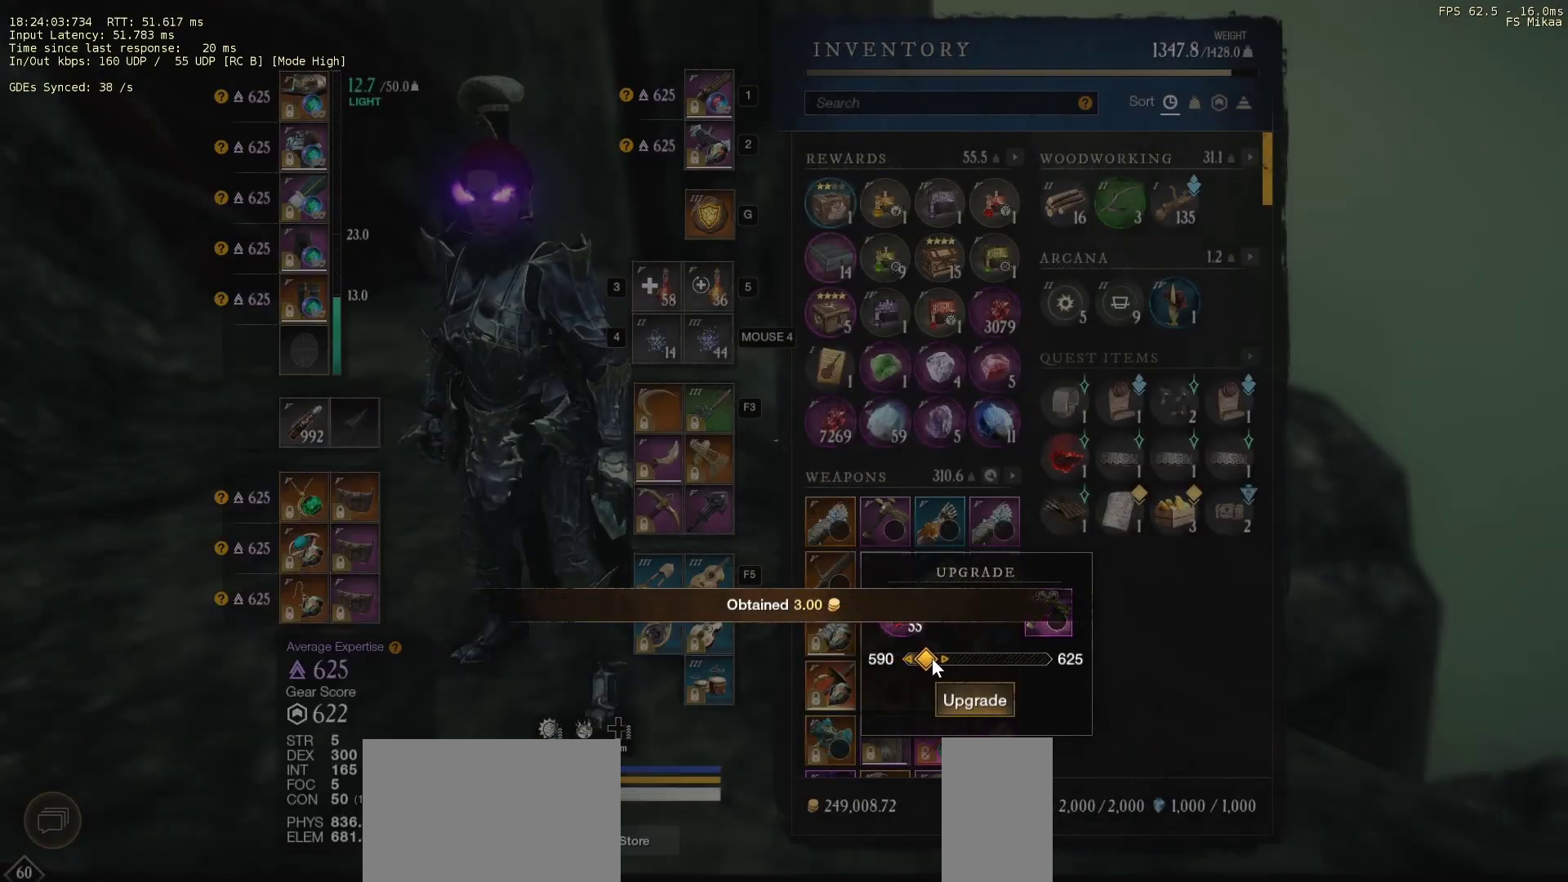
{"keys": [], "mouse": ["left"], "events": []}
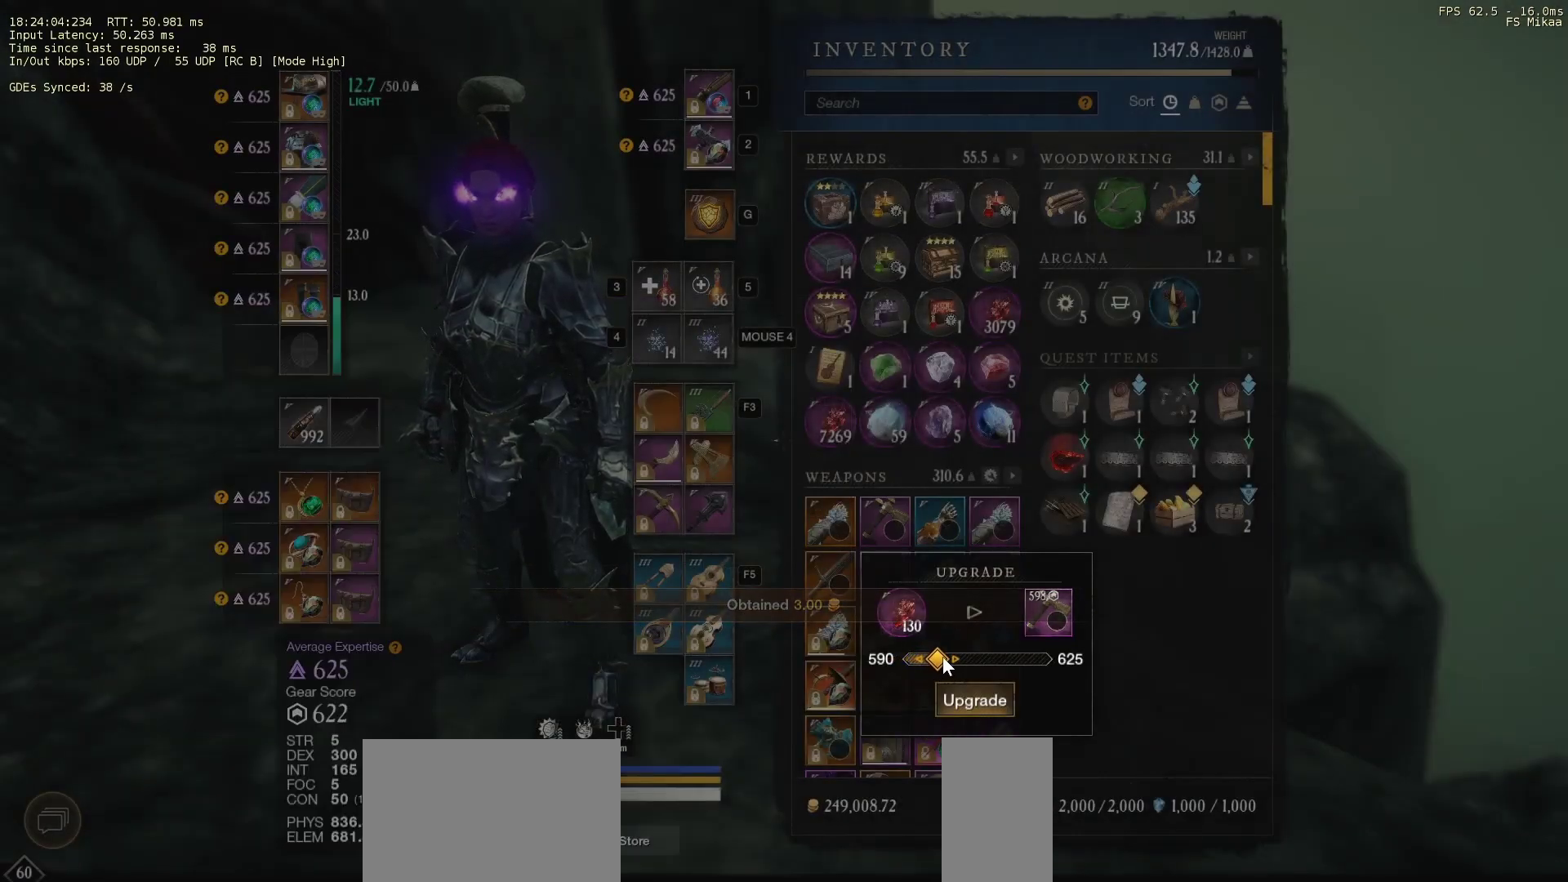
{"keys": [], "mouse": ["left"], "events": []}
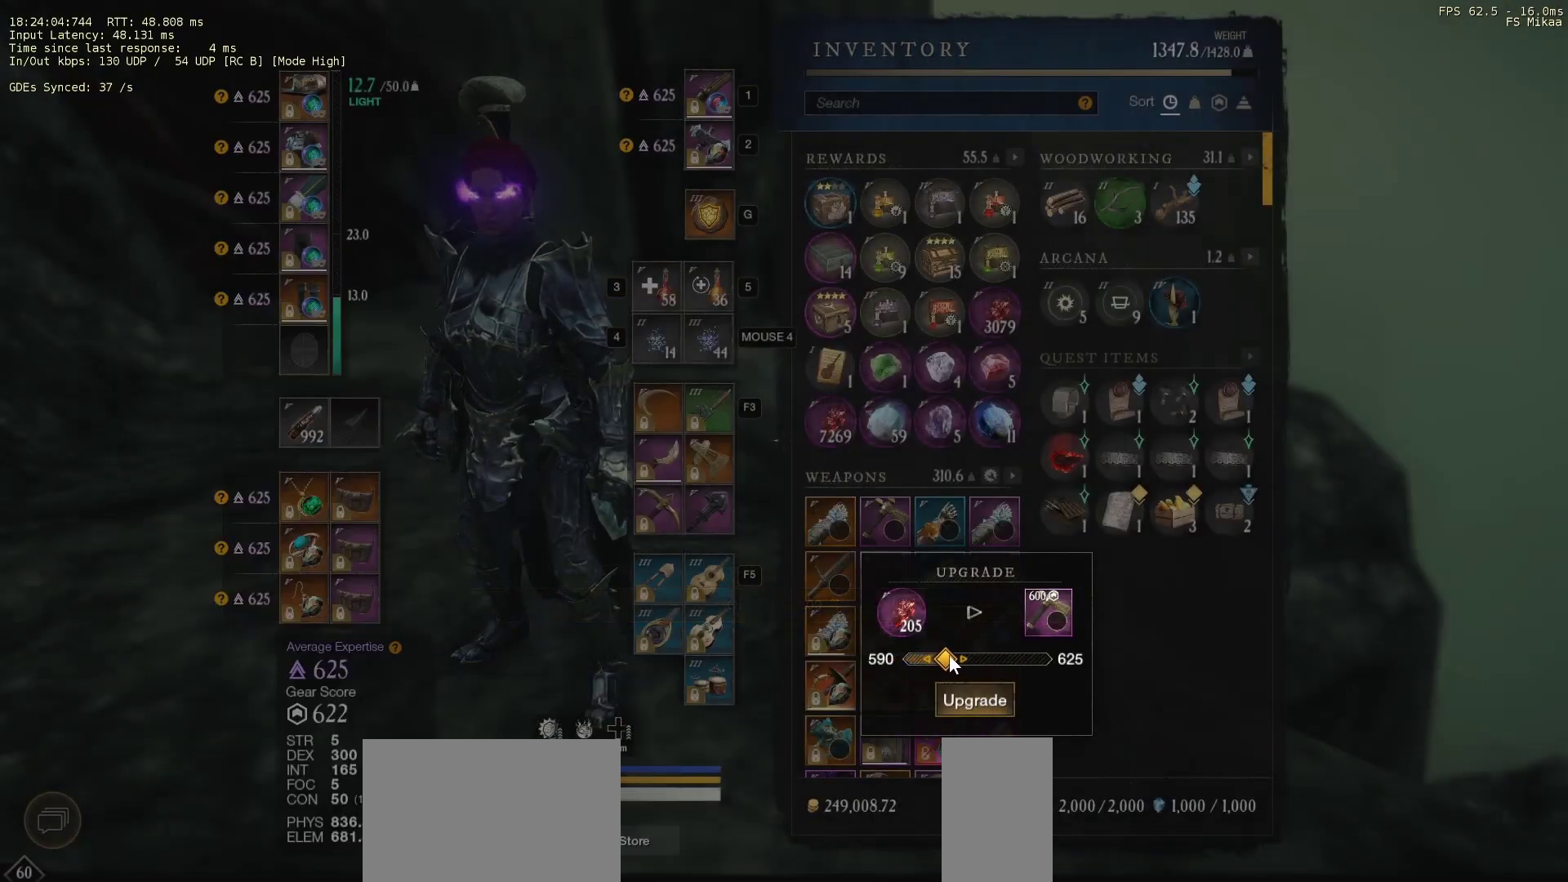
{"keys": [], "mouse": [], "events": [[33, "mouse_left", "up"], [233, "mouse_left", "down"], [267, "mouse_left", "up"]]}
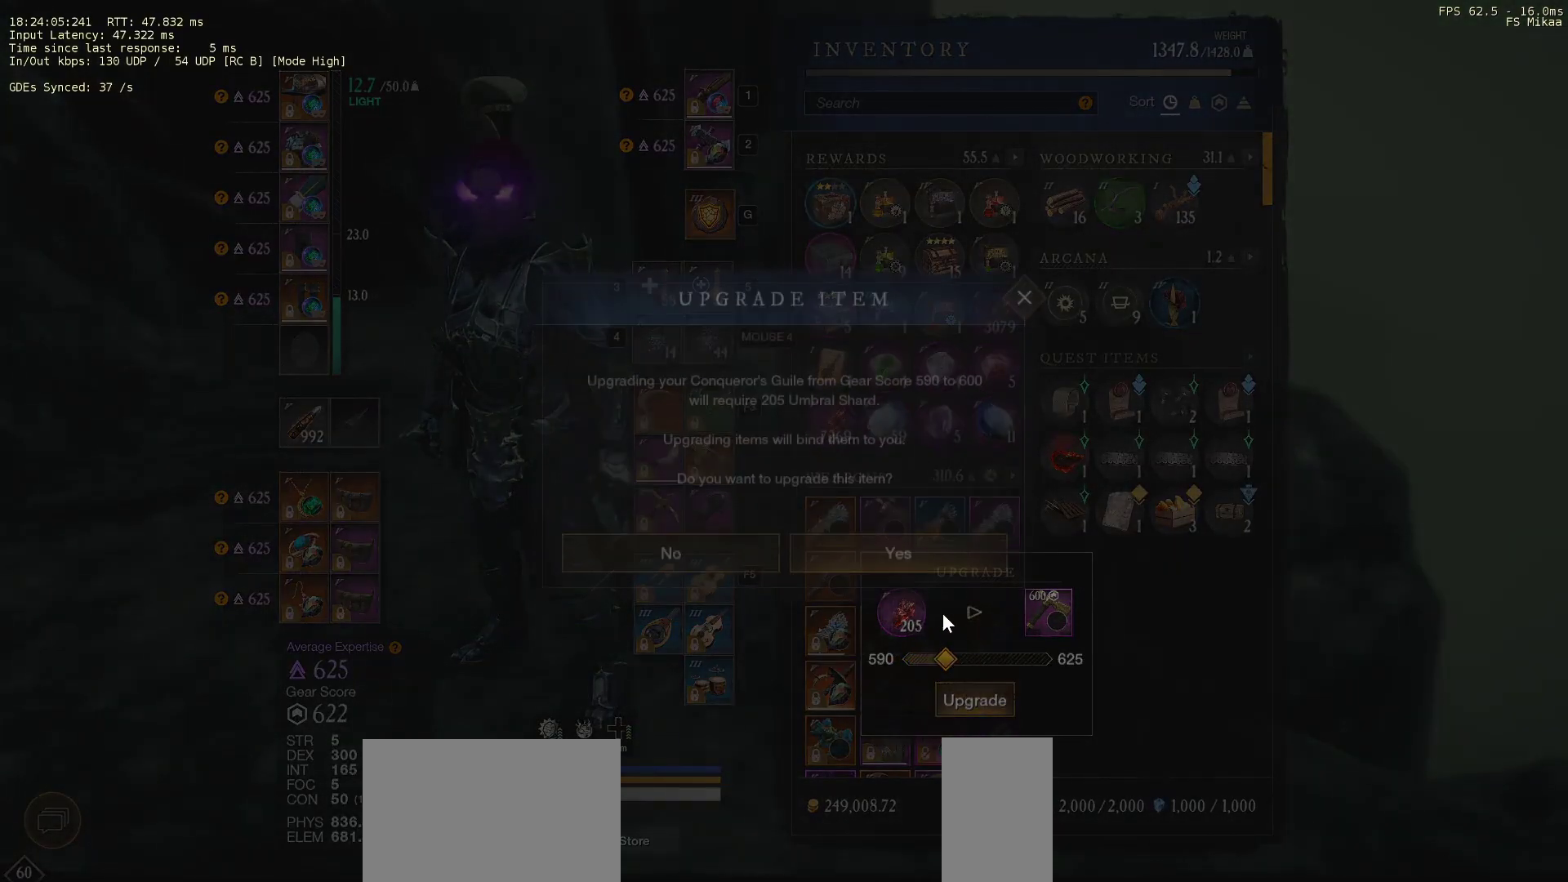
{"keys": [], "mouse": [], "events": [[300, "mouse_left", "down"], [367, "mouse_left", "up"]]}
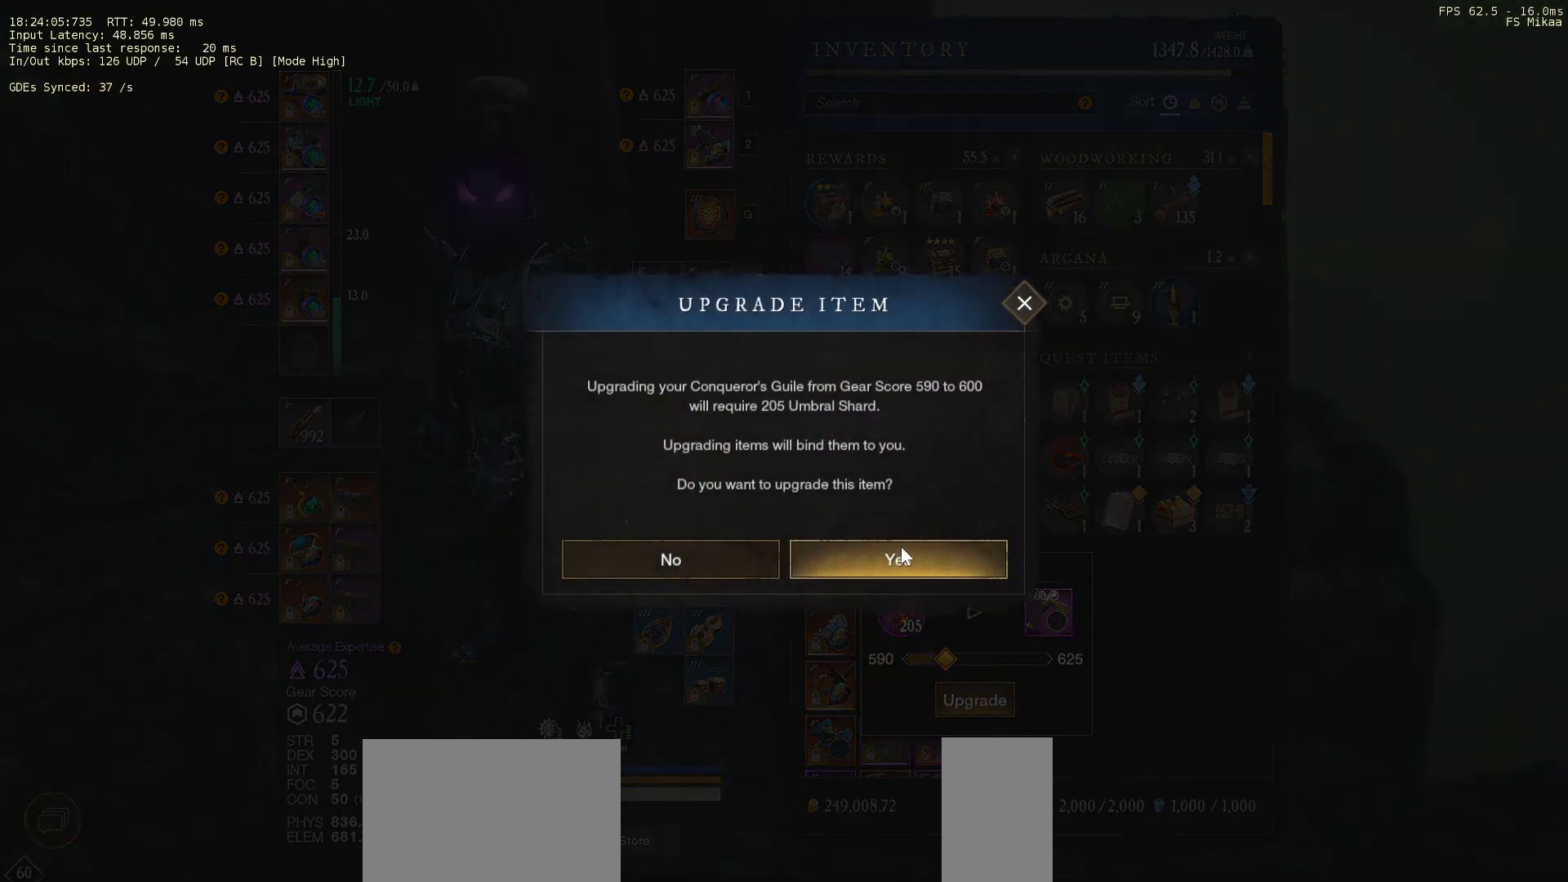
{"keys": [], "mouse": [], "events": [[100, "mouse_left", "down"], [167, "mouse_left", "up"]]}
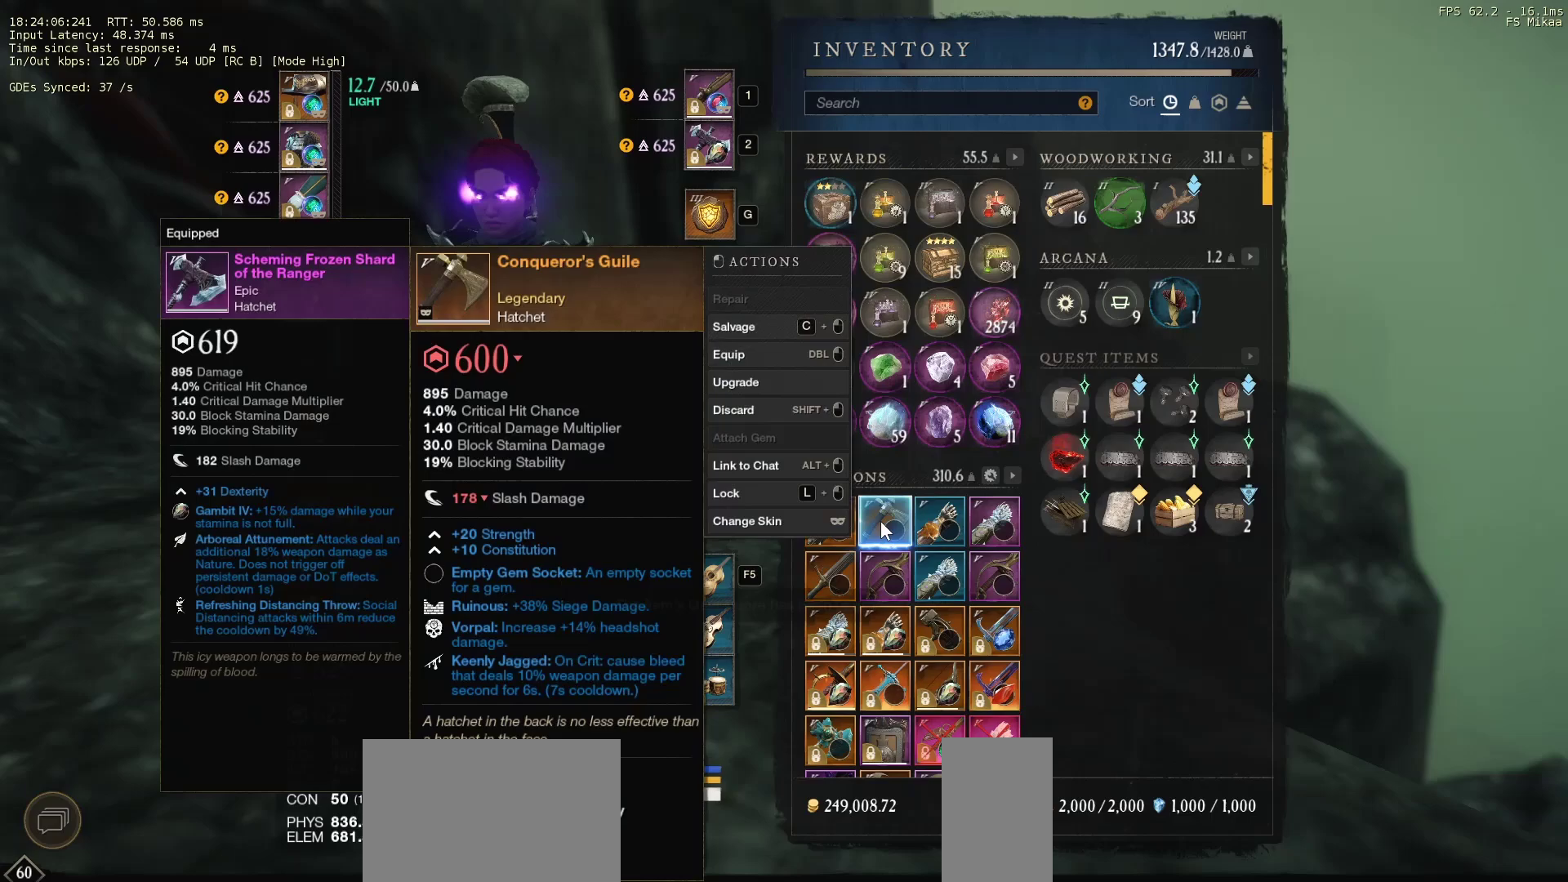
{"keys": [], "mouse": [], "events": []}
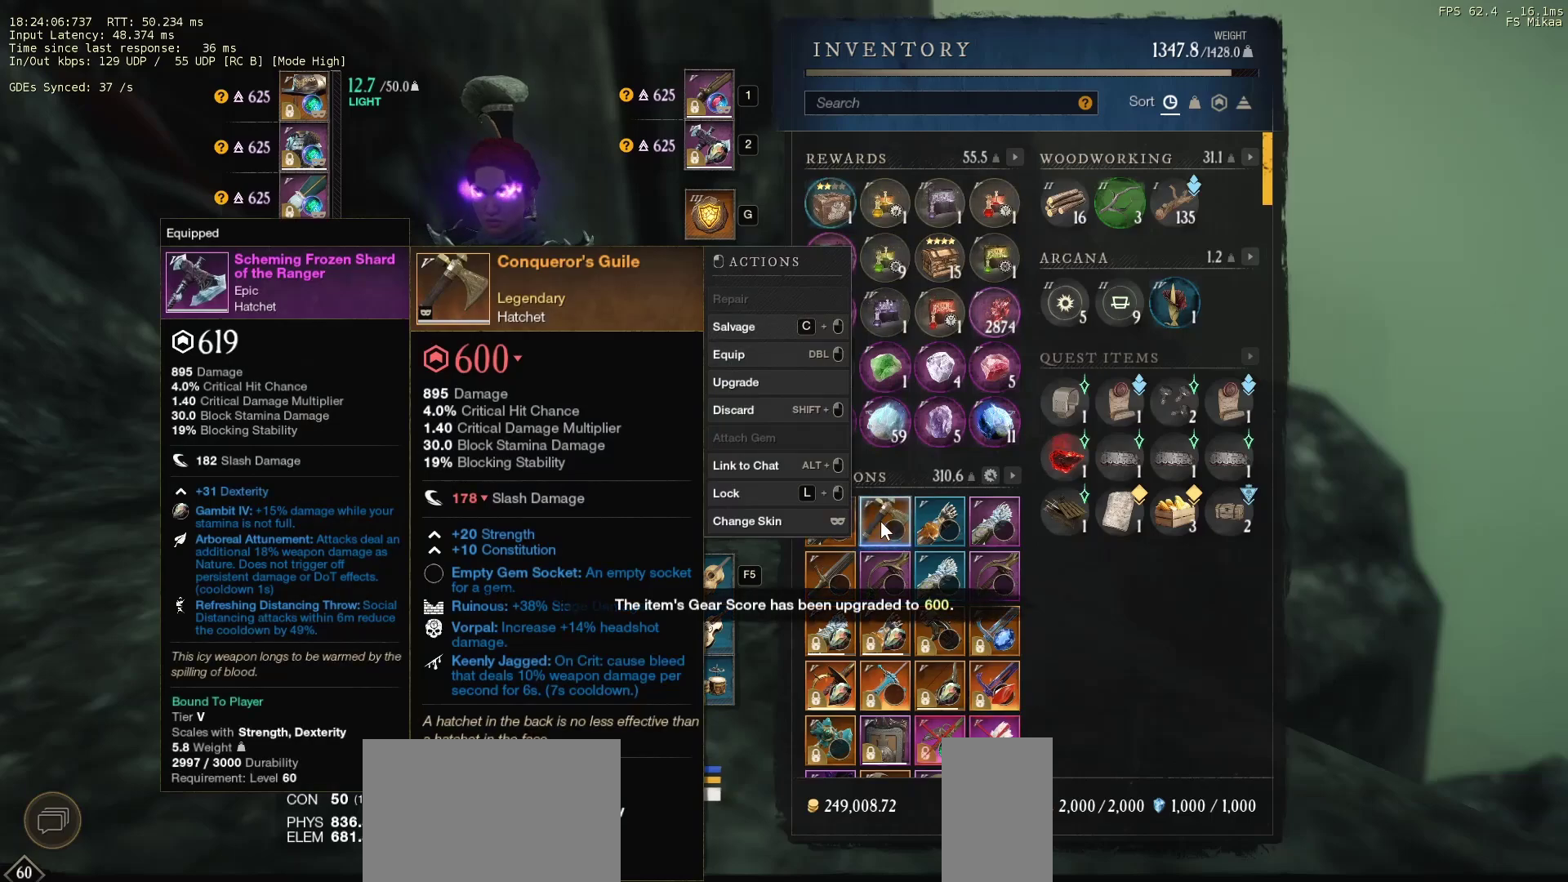
{"keys": [], "mouse": [], "events": []}
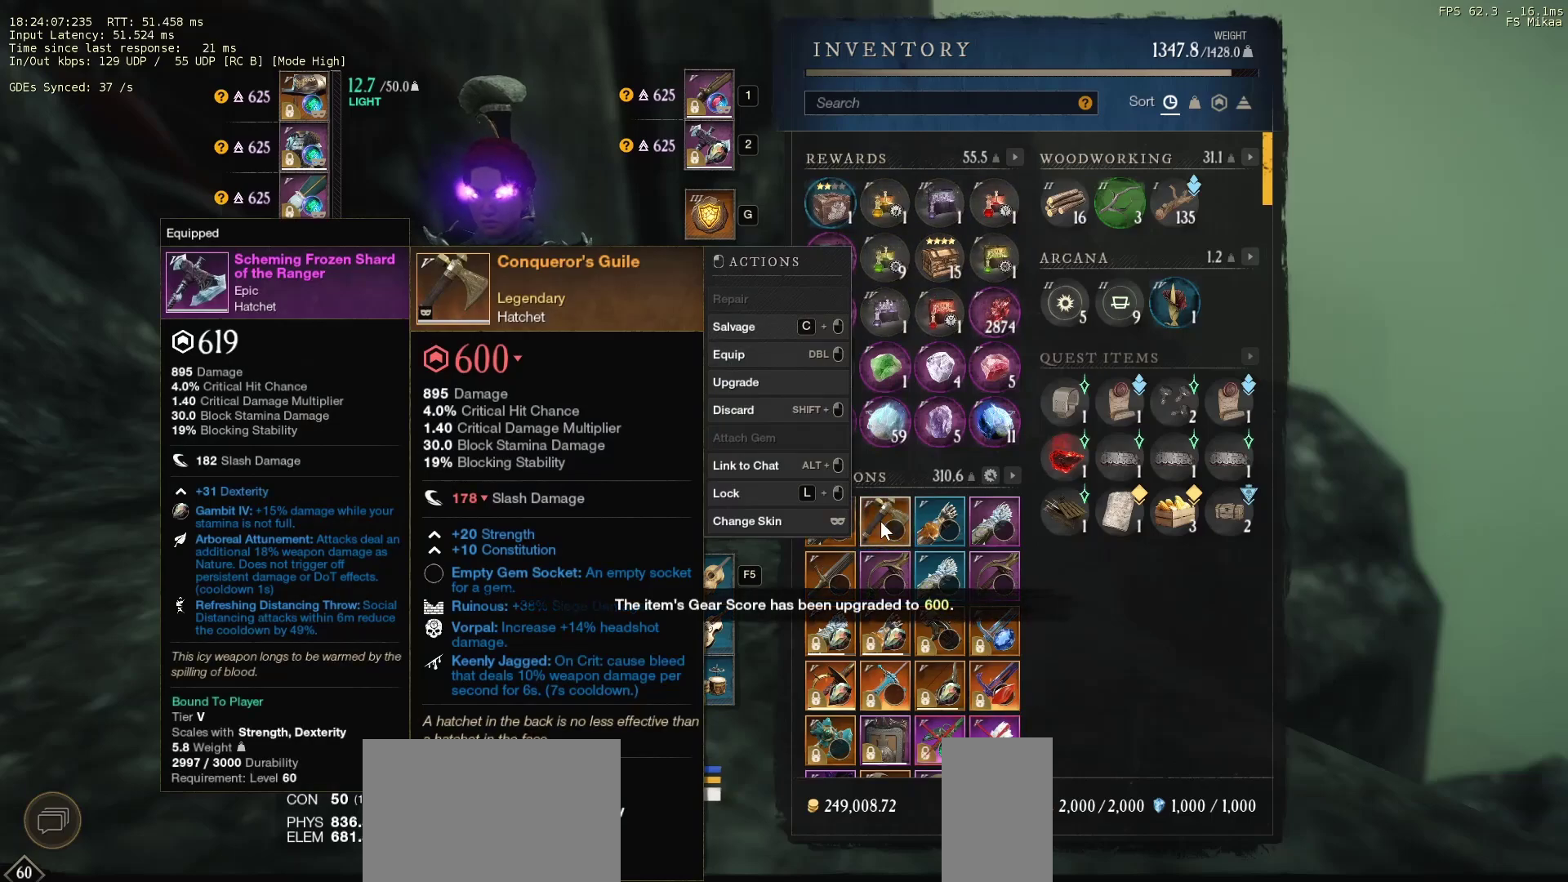
{"keys": ["ctrl"], "mouse": [], "events": [[433, "ctrl", "down"]]}
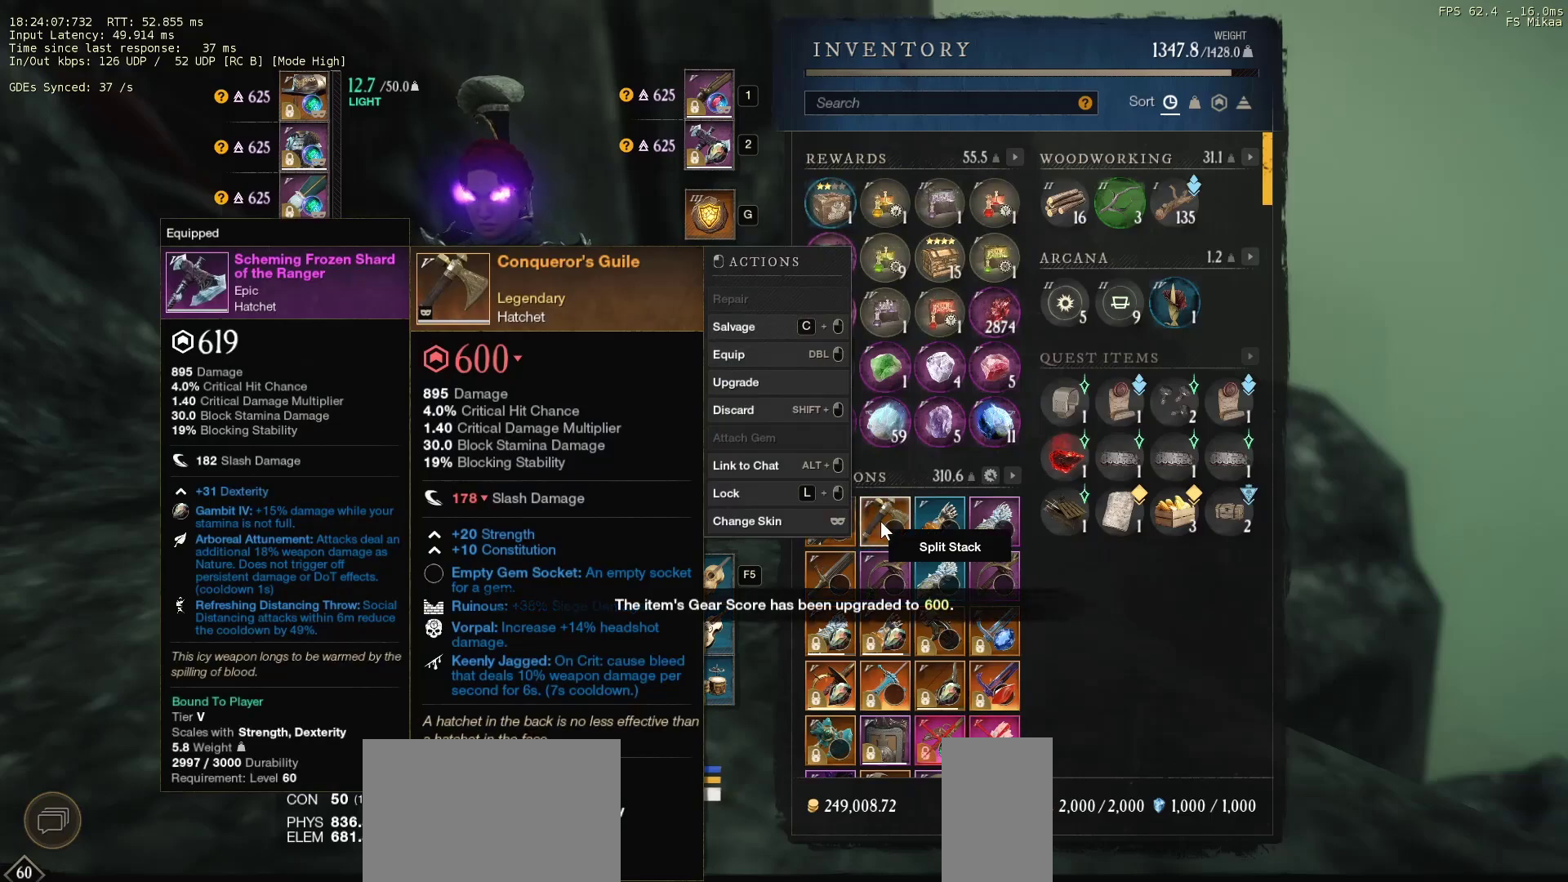
{"keys": ["ctrl"], "mouse": [], "events": [[367, "mouse_left", "down"], [400, "mouse_left", "up"]]}
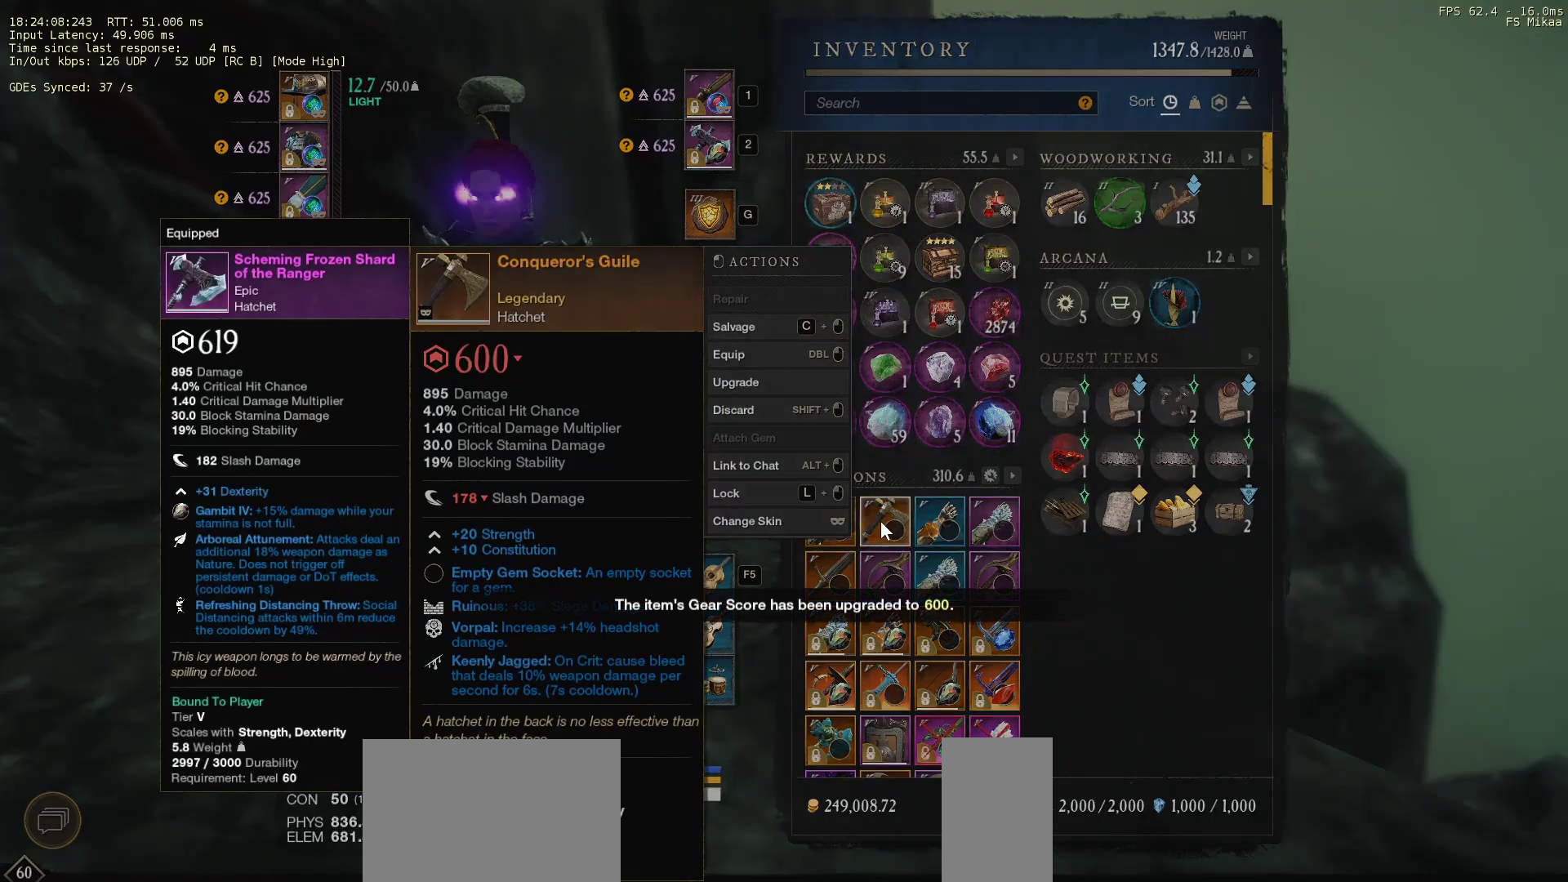
{"keys": [], "mouse": [], "events": [[133, "ctrl", "up"], [433, "mouse_left", "down"], [500, "mouse_left", "up"]]}
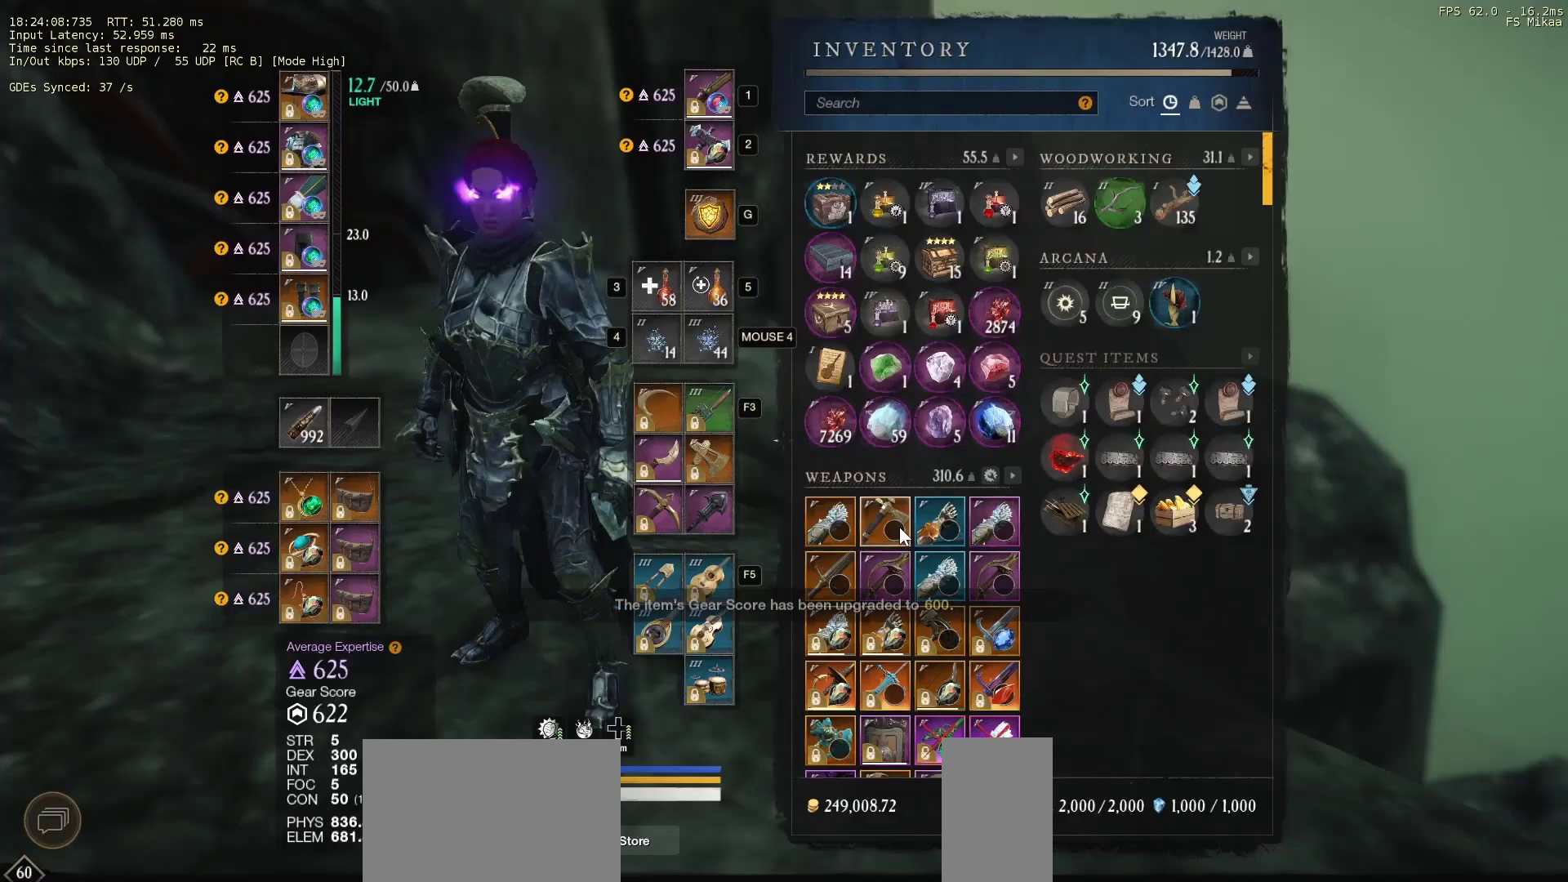
{"keys": [], "mouse": [], "events": []}